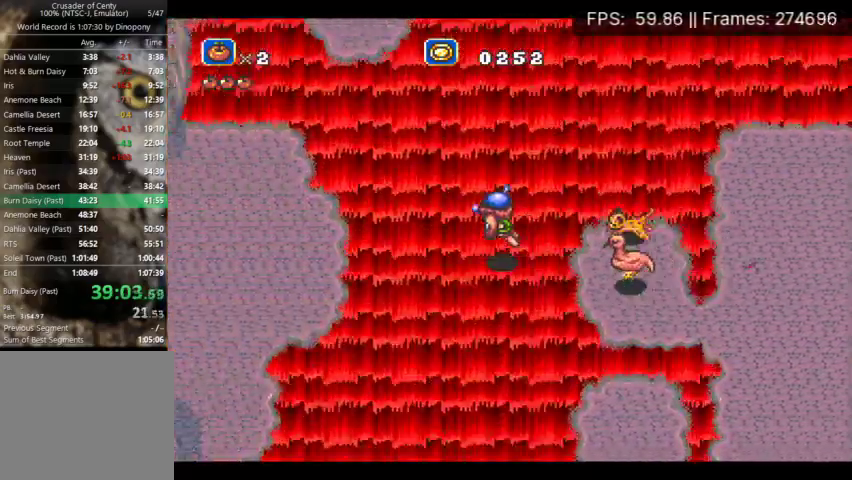
Gameplay with a controller (Xbox layout); each line is a JSON object with the inputs held at the frame after it. "events" lists button and stick changes between this image and that frame as [ms after this image, input, new state], when the widget could be followed in between. Not read: L3 R3 left_stick right_stick.
{"buttons": ["DPAD_DOWN", "DPAD_LEFT"], "events": [[167, "A", "up"], [267, "DPAD_DOWN", "down"]]}
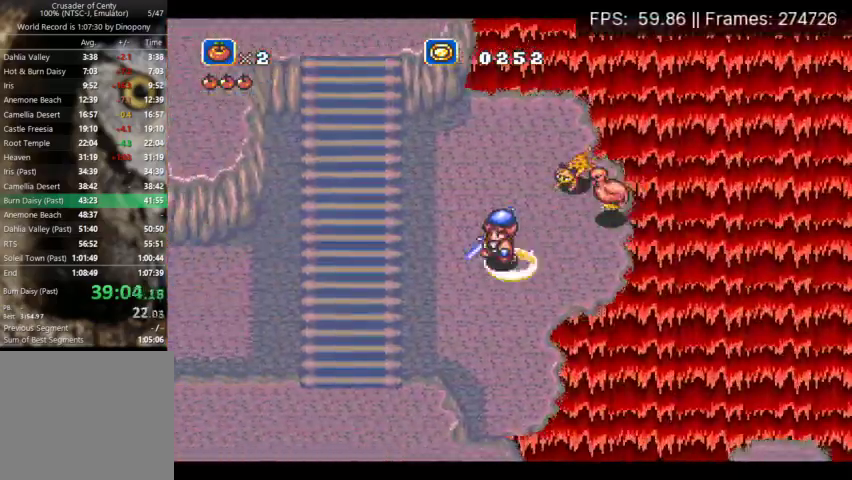
{"buttons": ["DPAD_LEFT"], "events": [[200, "DPAD_DOWN", "up"]]}
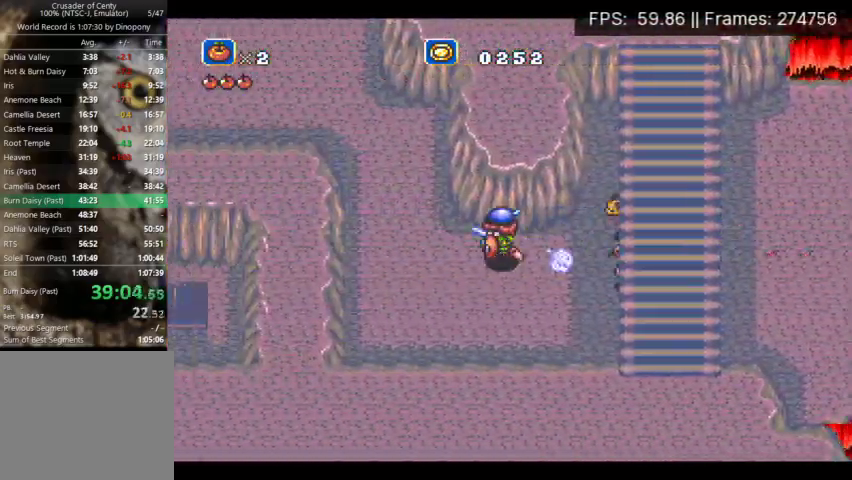
{"buttons": ["A", "DPAD_UP", "DPAD_LEFT"], "events": [[33, "DPAD_UP", "down"], [67, "A", "down"], [167, "DPAD_LEFT", "up"], [367, "DPAD_LEFT", "down"]]}
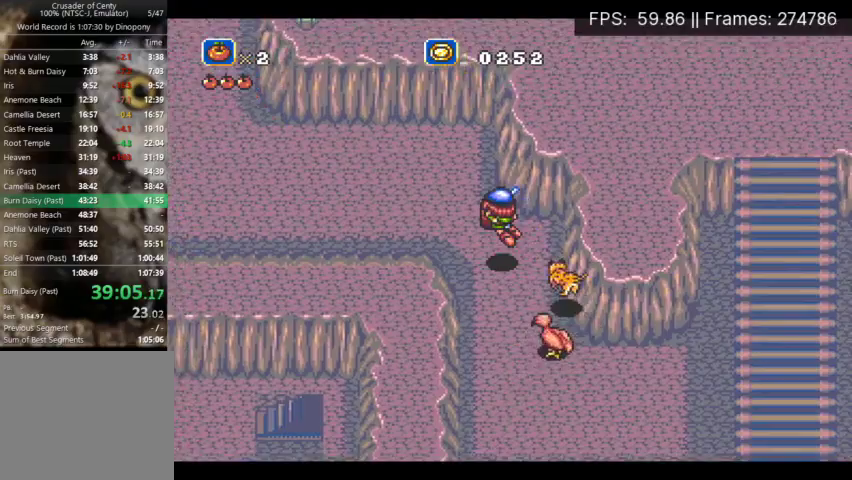
{"buttons": ["DPAD_UP", "DPAD_LEFT"], "events": [[200, "A", "up"], [233, "DPAD_UP", "up"], [467, "DPAD_UP", "down"]]}
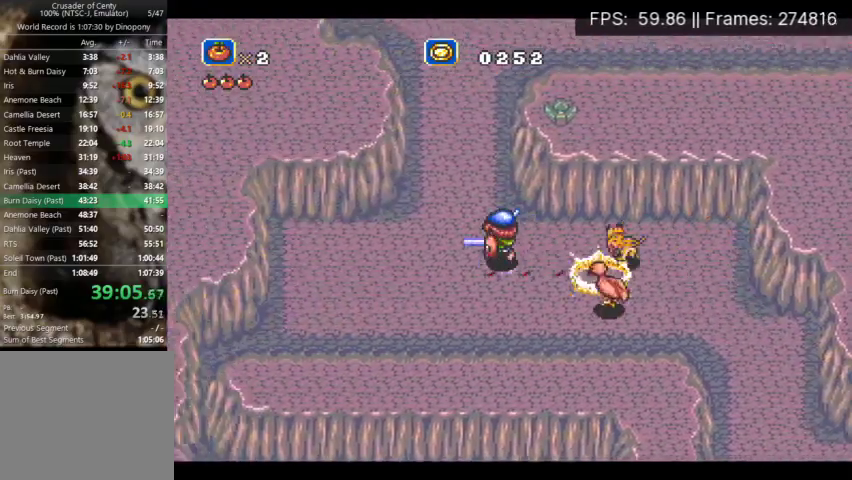
{"buttons": ["A", "DPAD_UP", "DPAD_LEFT"], "events": [[33, "A", "down"], [167, "DPAD_LEFT", "up"], [500, "DPAD_LEFT", "down"]]}
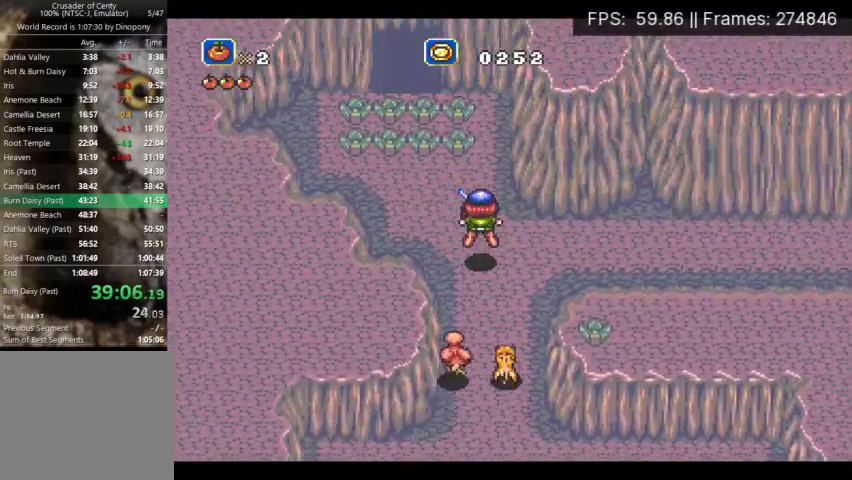
{"buttons": ["DPAD_UP"], "events": [[167, "A", "up"], [300, "DPAD_LEFT", "up"]]}
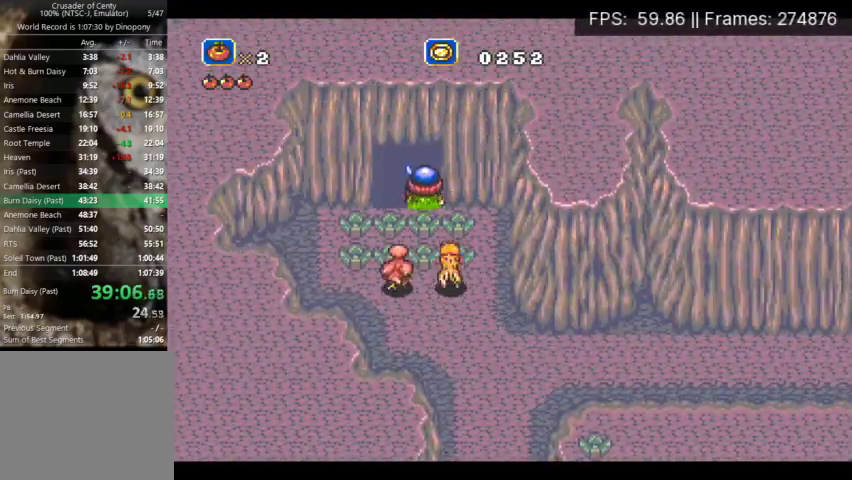
{"buttons": ["DPAD_UP"], "events": [[267, "DPAD_UP", "up"], [433, "DPAD_UP", "down"]]}
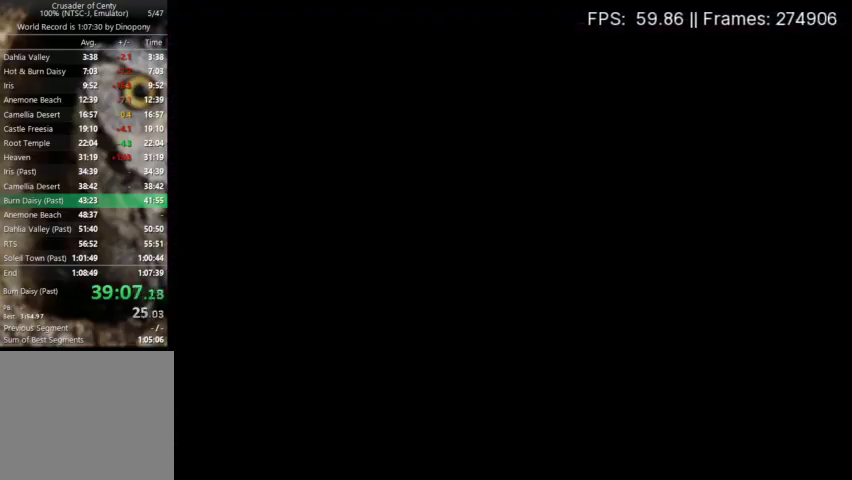
{"buttons": ["DPAD_UP"]}
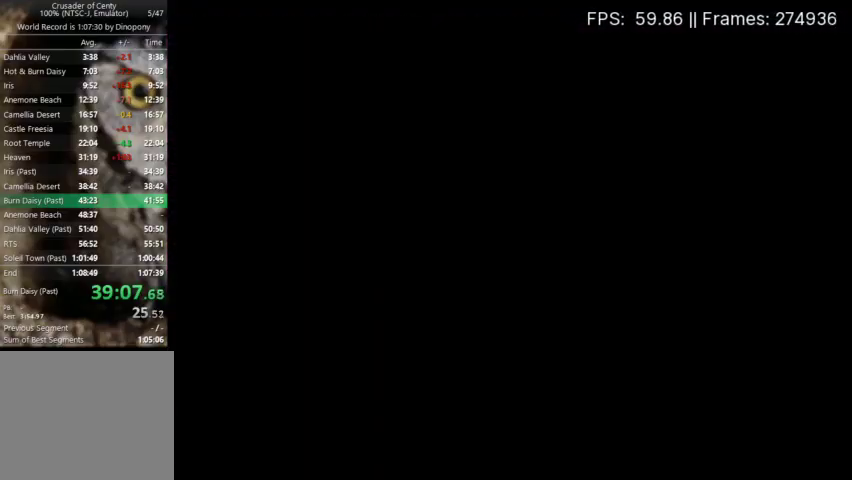
{"buttons": ["A", "DPAD_UP"]}
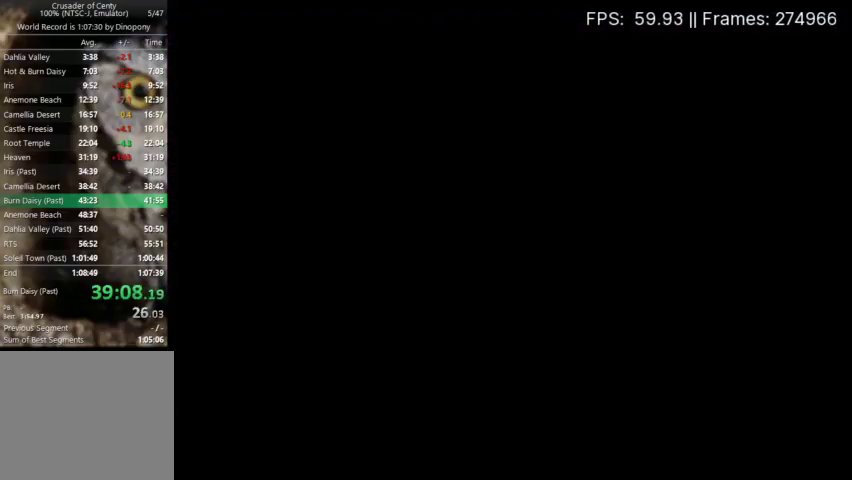
{"buttons": ["DPAD_UP", "DPAD_RIGHT"], "events": [[333, "A", "up"], [400, "A", "down"], [467, "A", "up"], [467, "DPAD_RIGHT", "down"]]}
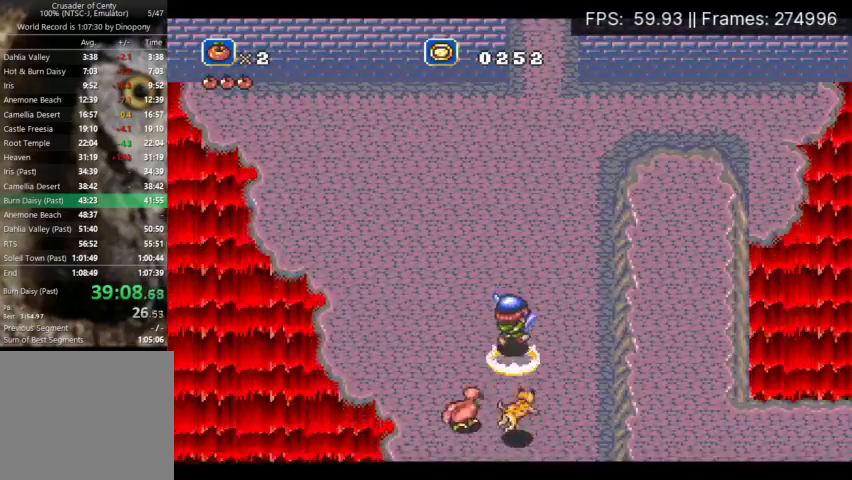
{"buttons": ["A", "DPAD_UP"], "events": [[200, "DPAD_RIGHT", "up"], [433, "A", "down"]]}
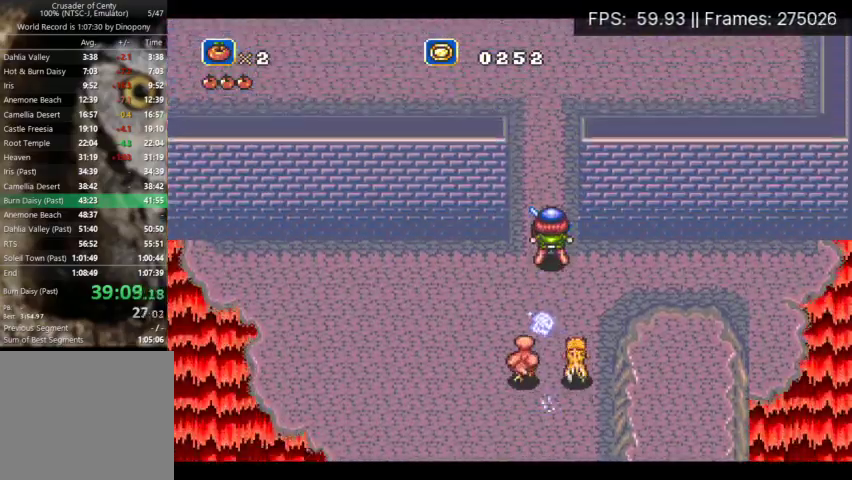
{"buttons": ["DPAD_UP"], "events": [[500, "A", "up"]]}
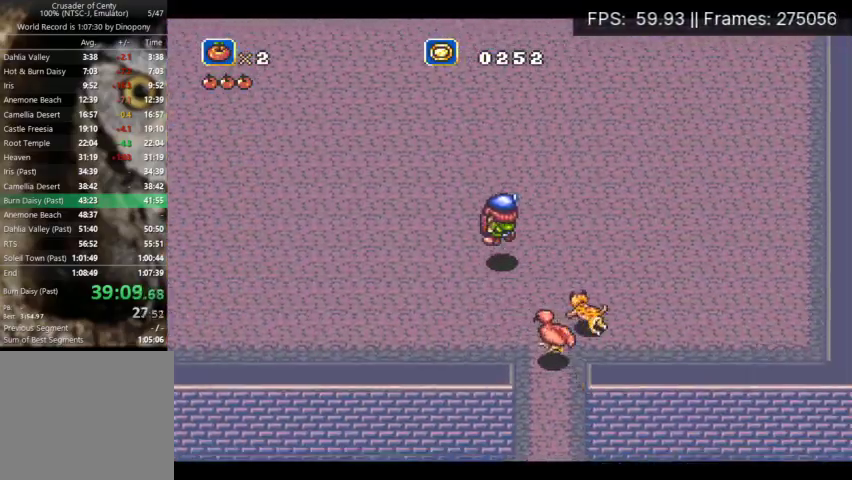
{"buttons": ["START"], "events": [[67, "DPAD_UP", "up"], [433, "START", "down"]]}
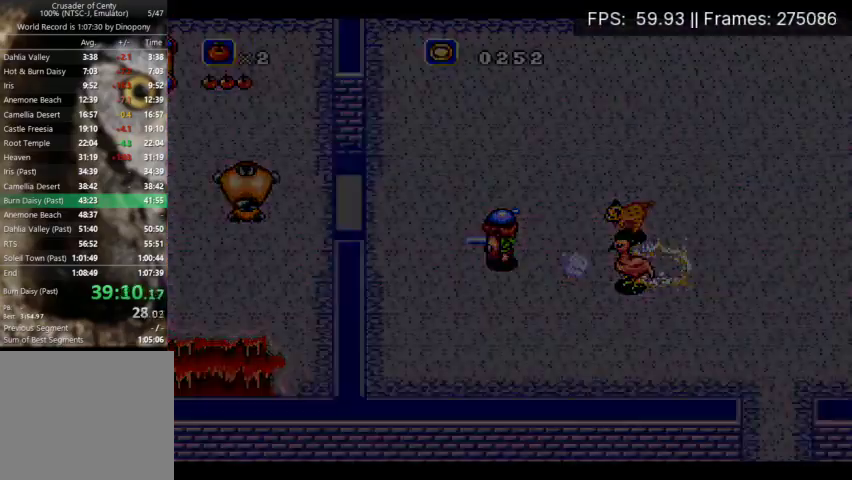
{"buttons": [], "events": [[33, "START", "up"]]}
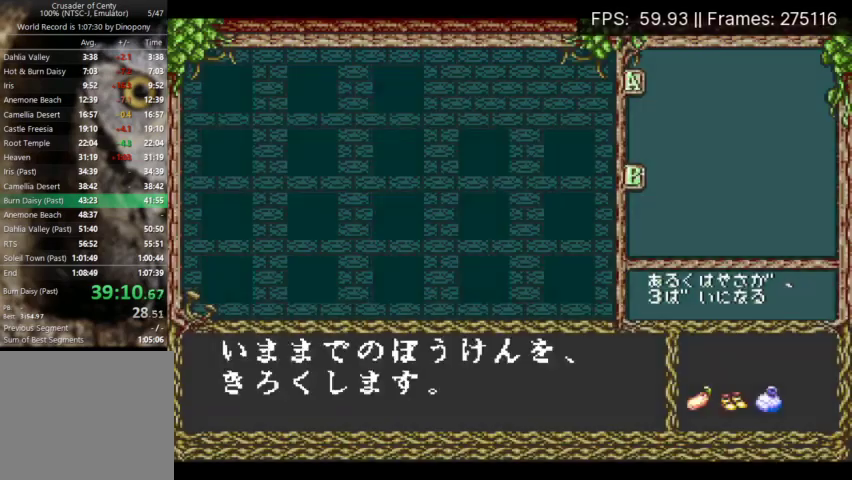
{"buttons": ["DPAD_RIGHT"], "events": [[67, "DPAD_DOWN", "down"], [133, "DPAD_DOWN", "up"], [233, "DPAD_RIGHT", "down"], [333, "DPAD_DOWN", "down"], [333, "DPAD_RIGHT", "up"], [400, "DPAD_DOWN", "up"], [433, "DPAD_RIGHT", "down"]]}
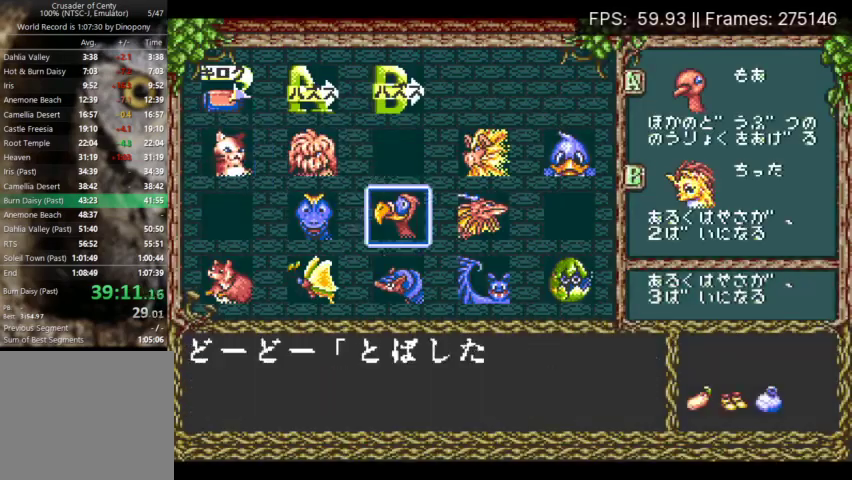
{"buttons": [], "events": [[33, "DPAD_RIGHT", "up"], [100, "X", "down"], [267, "X", "up"], [400, "START", "down"], [467, "START", "up"]]}
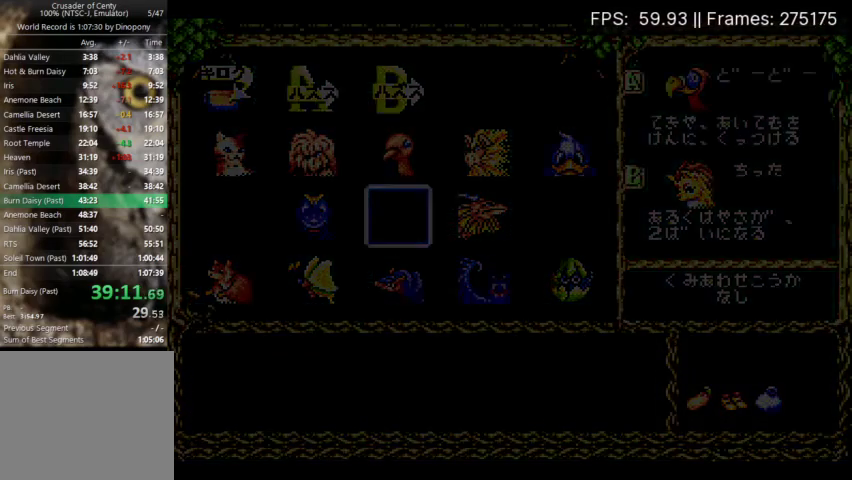
{"buttons": ["DPAD_UP"], "events": [[33, "DPAD_UP", "down"]]}
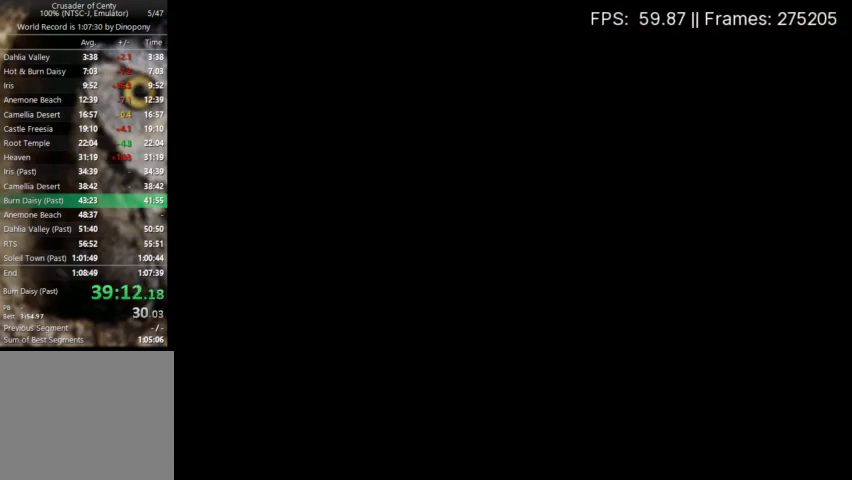
{"buttons": ["A", "X", "DPAD_UP"], "events": [[333, "A", "down"], [333, "X", "down"]]}
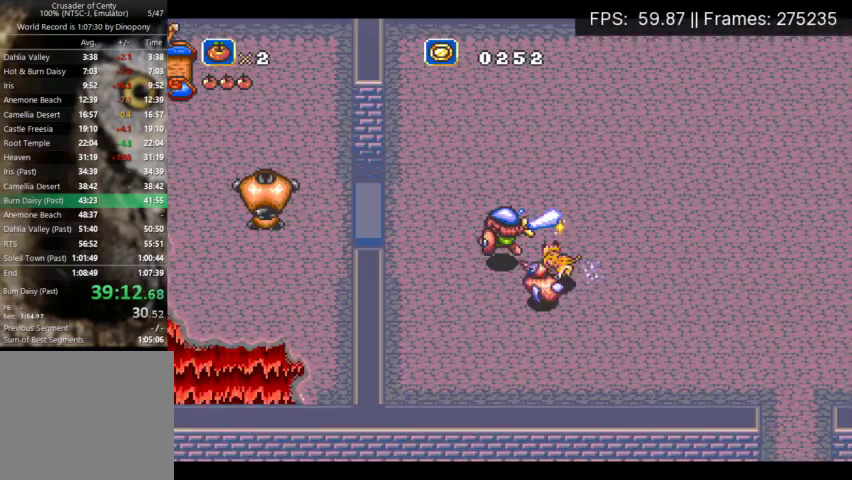
{"buttons": ["A", "X", "DPAD_LEFT"], "events": [[167, "DPAD_UP", "up"], [233, "A", "up"], [367, "A", "down"], [367, "DPAD_UP", "down"], [433, "DPAD_LEFT", "down"], [467, "DPAD_UP", "up"]]}
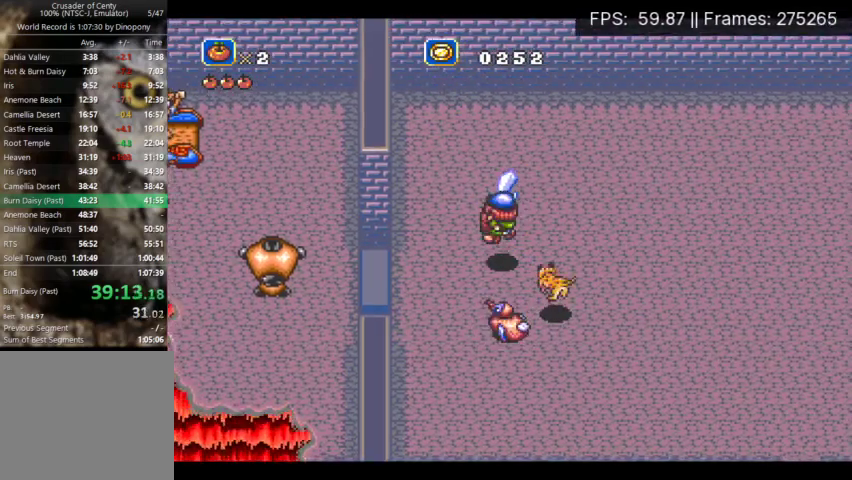
{"buttons": ["X"], "events": [[67, "A", "up"], [100, "DPAD_LEFT", "up"], [200, "DPAD_DOWN", "down"], [267, "DPAD_DOWN", "up"]]}
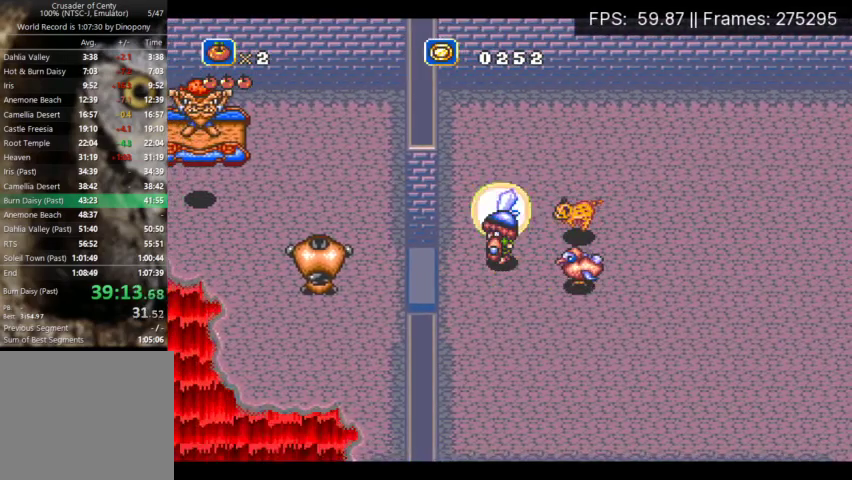
{"buttons": ["DPAD_RIGHT"], "events": [[133, "X", "up"], [233, "DPAD_RIGHT", "down"]]}
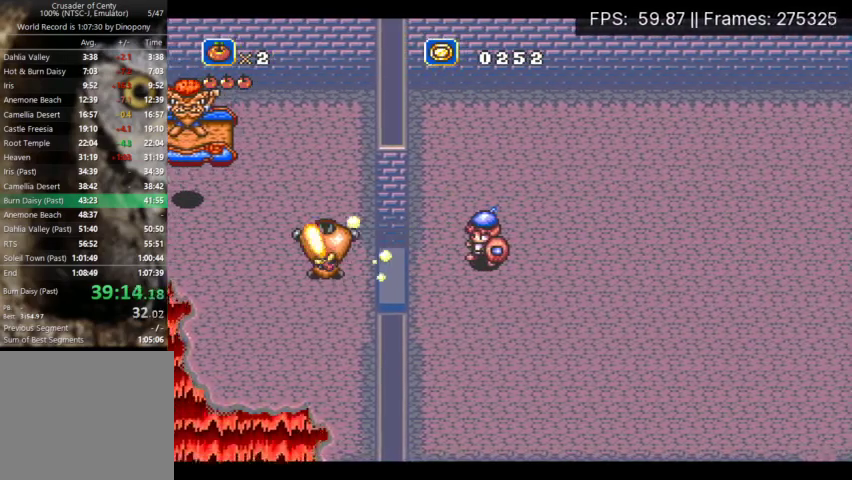
{"buttons": ["DPAD_RIGHT"], "events": []}
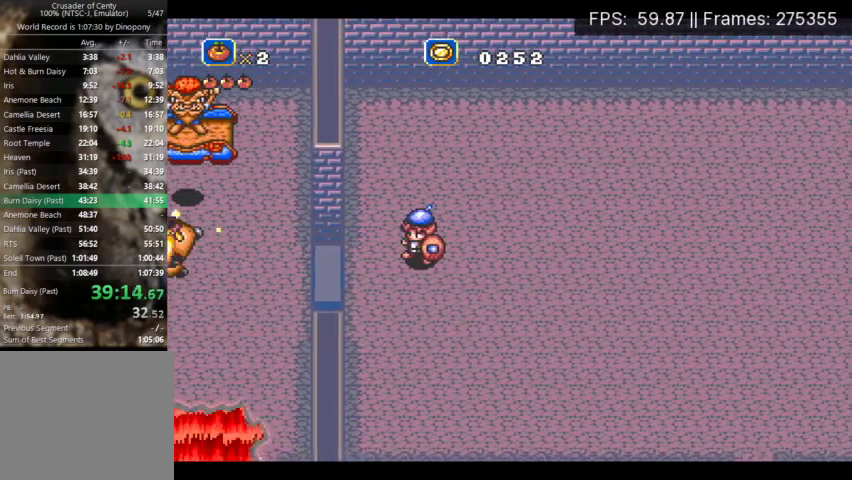
{"buttons": ["DPAD_RIGHT"], "events": []}
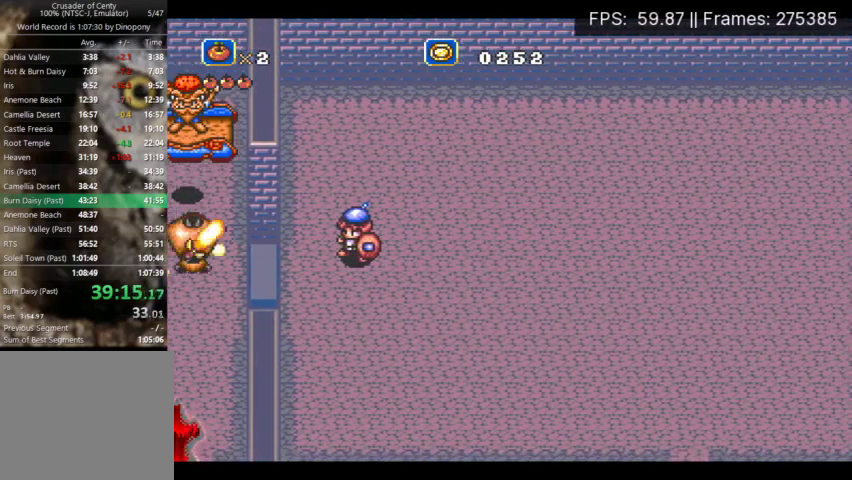
{"buttons": ["DPAD_RIGHT"], "events": []}
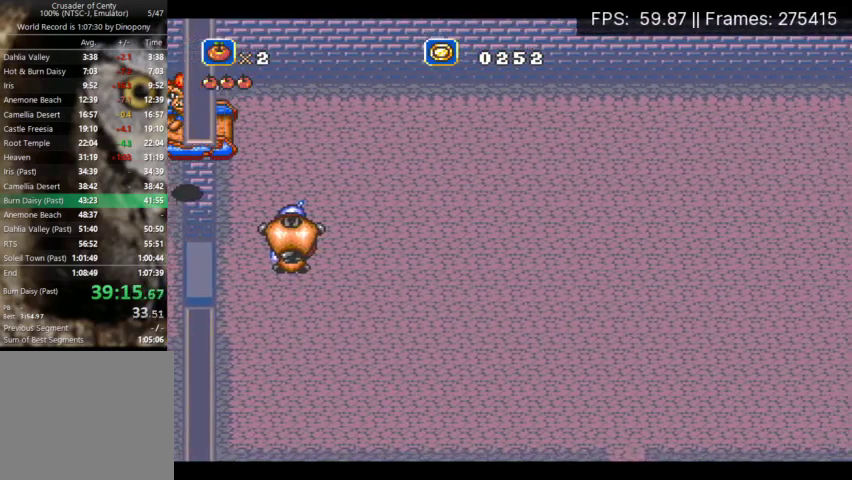
{"buttons": ["B", "DPAD_RIGHT"], "events": [[300, "A", "down"], [433, "A", "up"], [433, "B", "down"]]}
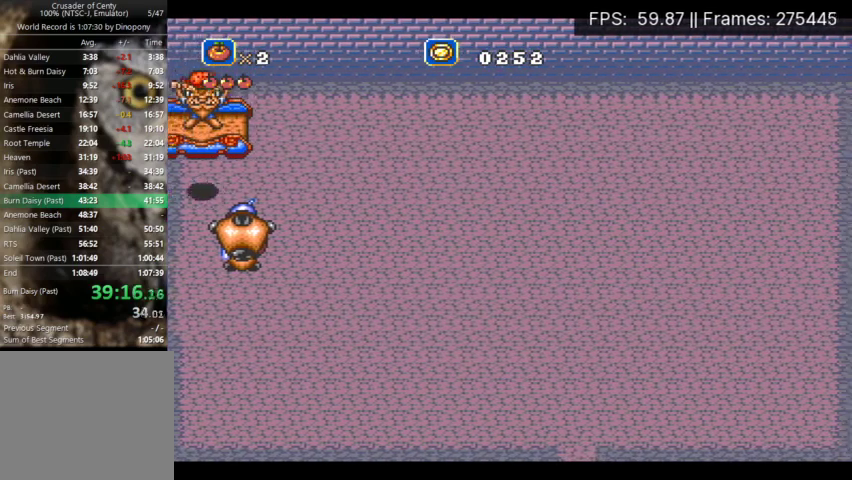
{"buttons": ["A", "B", "DPAD_RIGHT"], "events": [[33, "A", "down"], [33, "B", "up"], [133, "A", "up"], [133, "B", "down"], [200, "A", "down"], [200, "B", "up"], [300, "A", "up"], [300, "B", "down"], [367, "A", "down"], [367, "B", "up"], [433, "B", "down"]]}
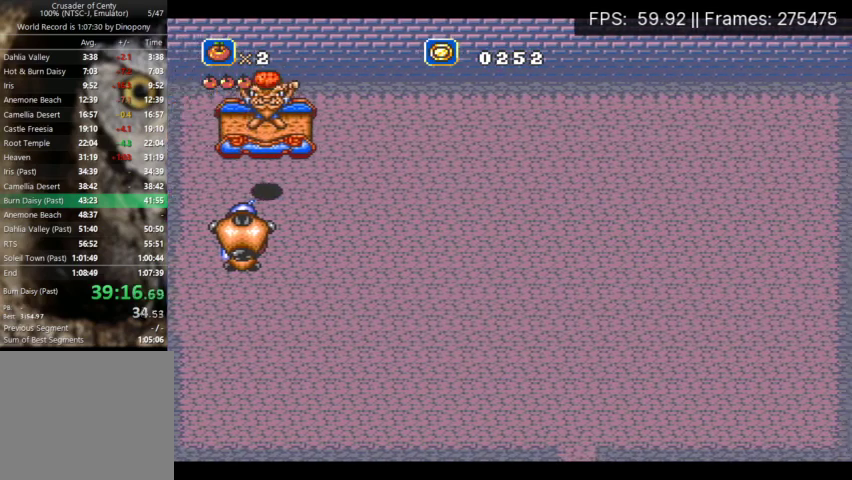
{"buttons": ["B", "DPAD_RIGHT"], "events": [[33, "B", "up"], [100, "B", "down"], [133, "A", "up"], [200, "A", "down"], [200, "B", "up"], [267, "B", "down"], [300, "A", "up"], [367, "A", "down"], [367, "B", "up"], [467, "A", "up"], [467, "B", "down"]]}